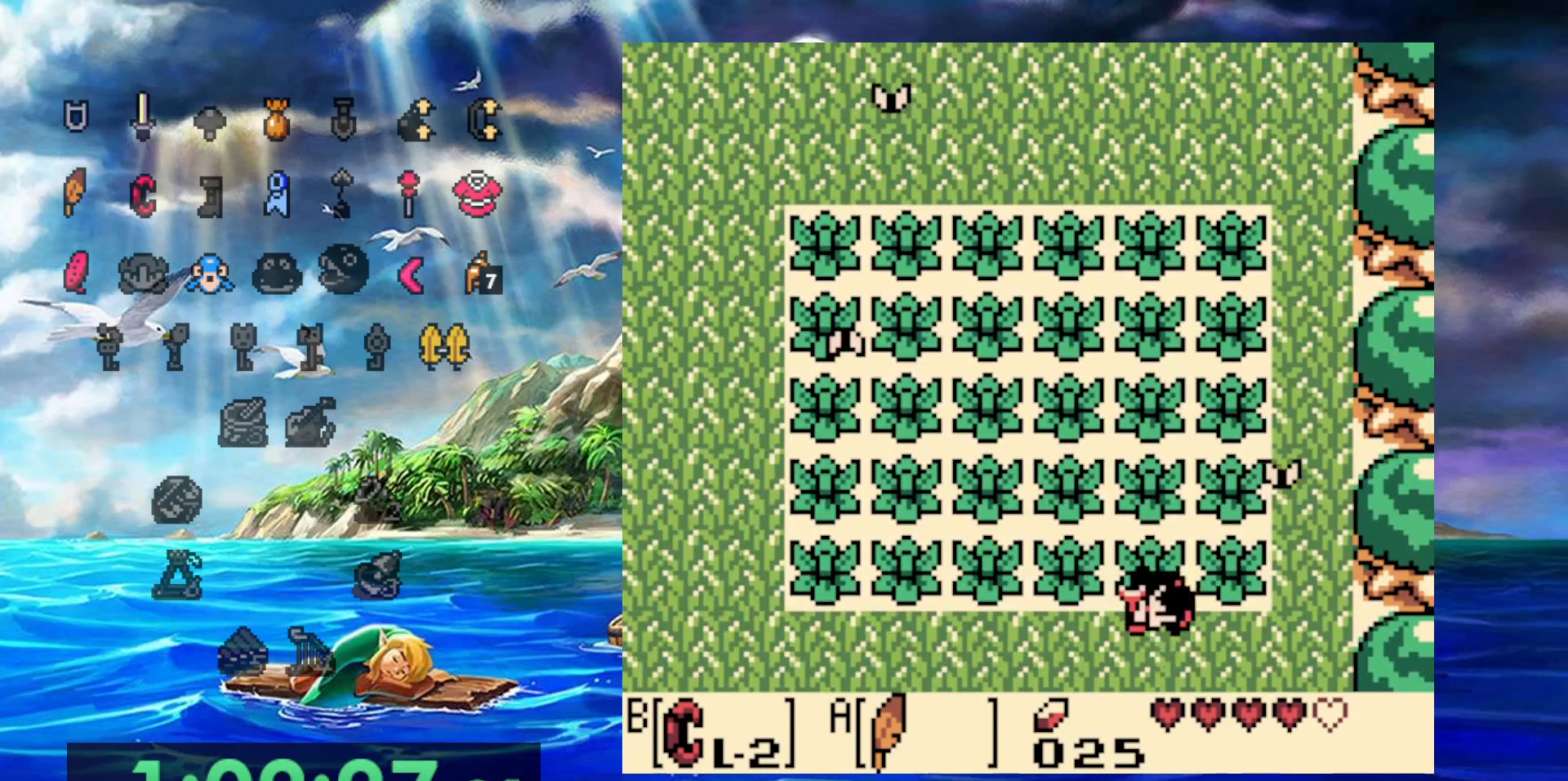
Gameplay with a controller (Nintendo layout); each line is a JSON object with the inputs held at the frame after it. "events" lists button and stick changes between this image and that frame as [ms after this image, input, new state], when the widget could be followed in between. Not read: A DPAD_DOWN DPAD_LEFT L3 R3.
{"buttons": ["DPAD_UP"], "events": [[283, "DPAD_UP", "down"], [383, "DPAD_RIGHT", "up"]]}
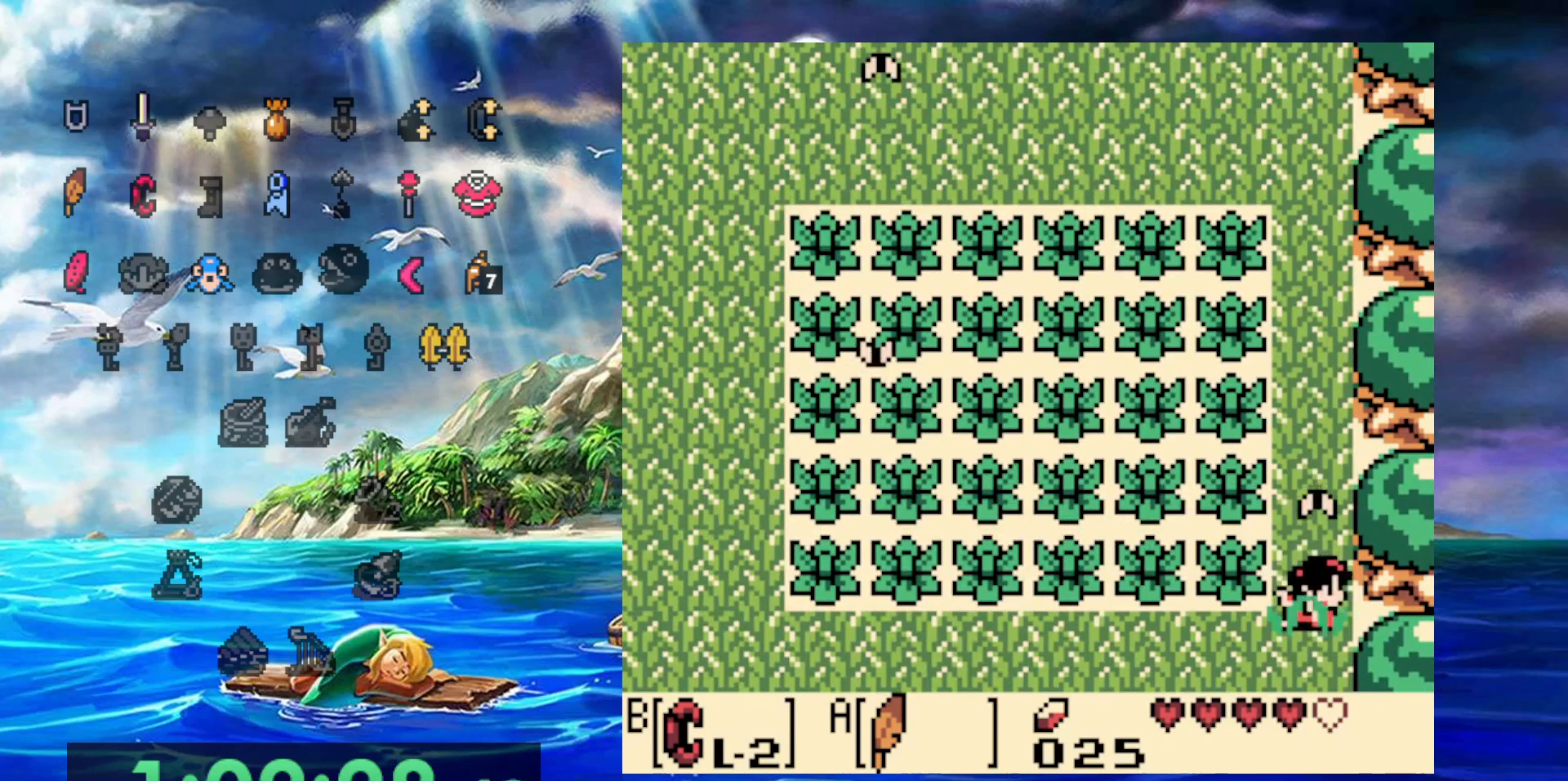
{"buttons": ["DPAD_UP"], "events": []}
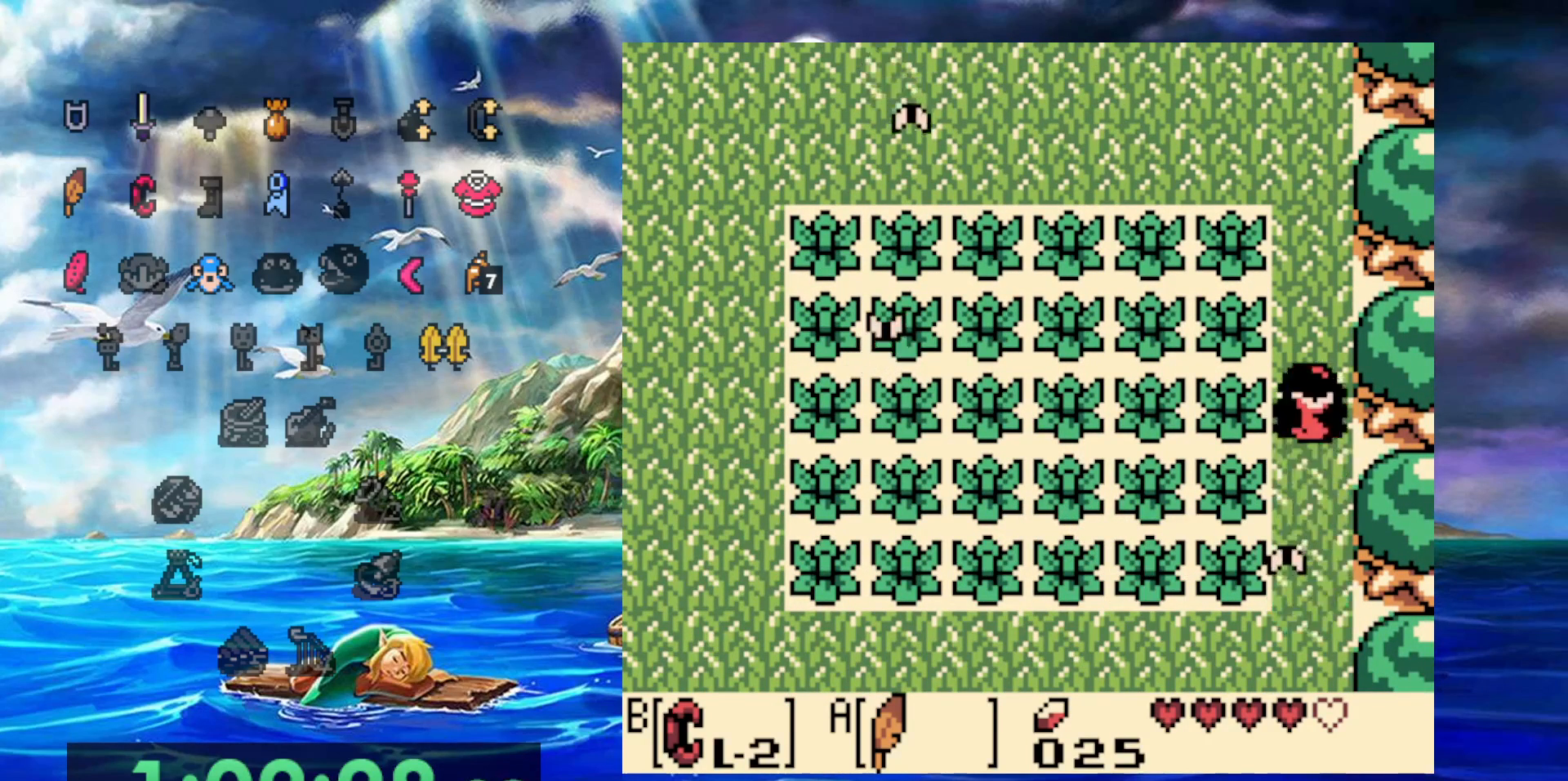
{"buttons": ["DPAD_UP"], "events": []}
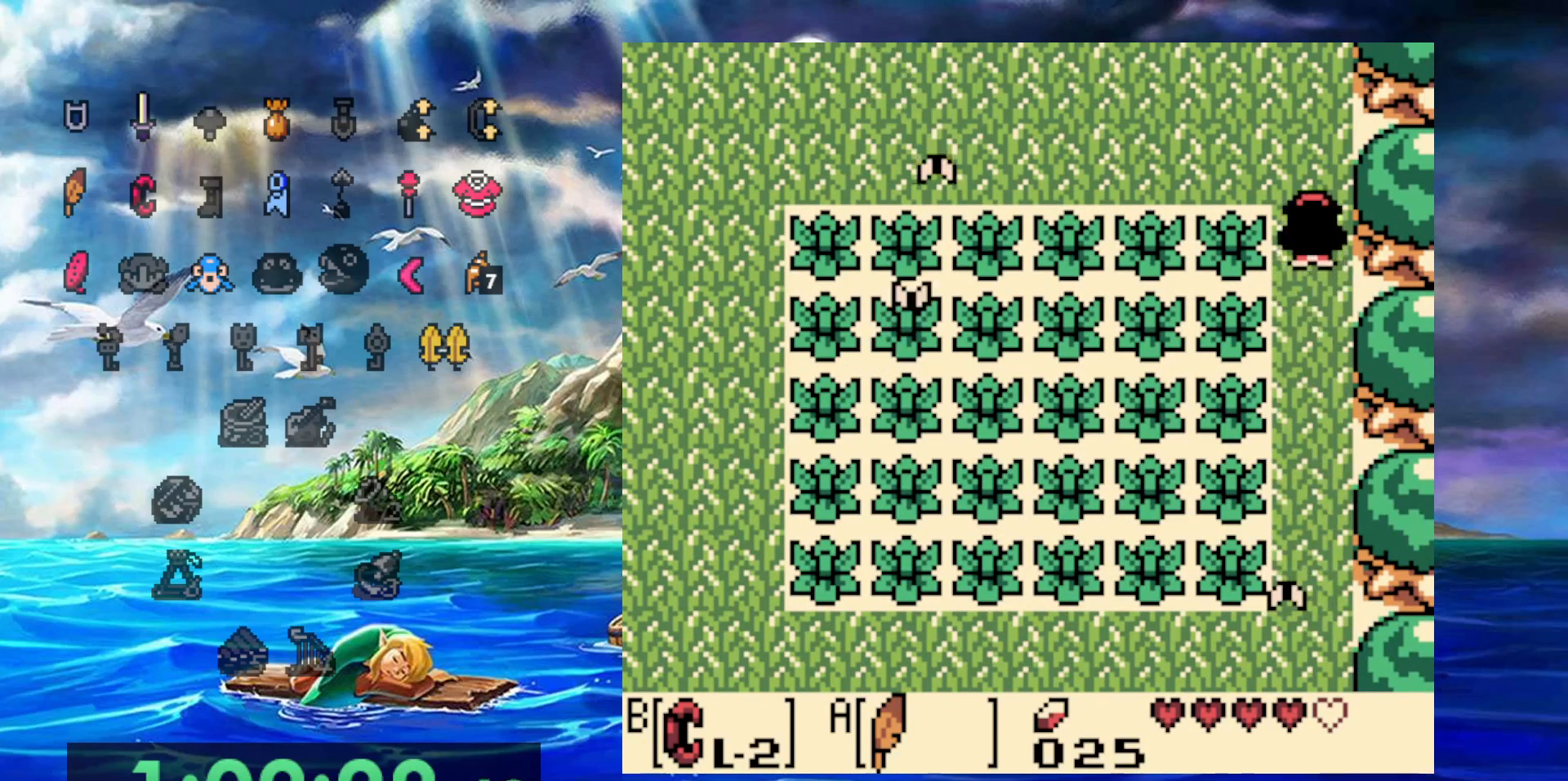
{"buttons": ["DPAD_UP"], "events": []}
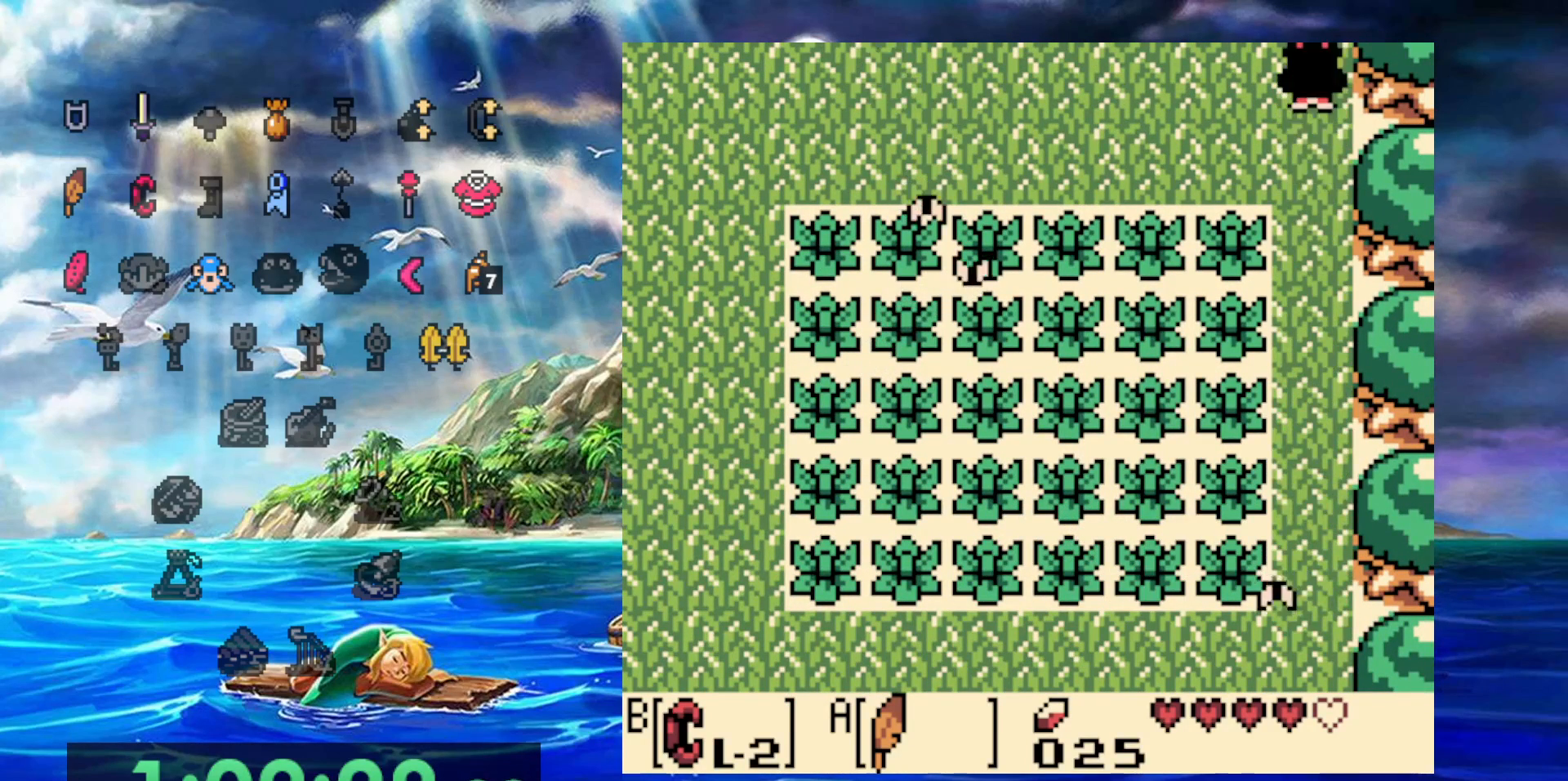
{"buttons": ["DPAD_UP"], "events": []}
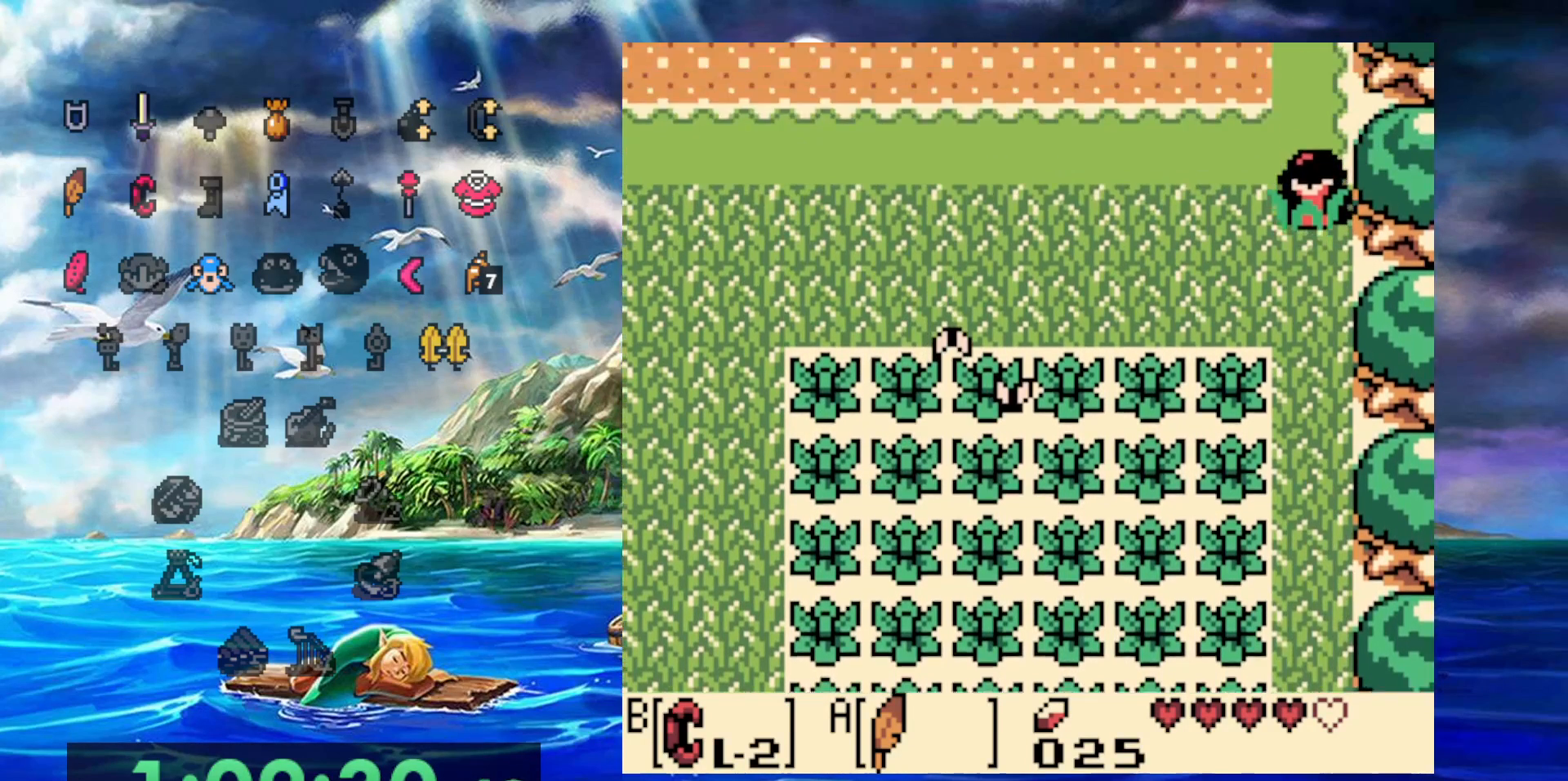
{"buttons": ["DPAD_UP"], "events": []}
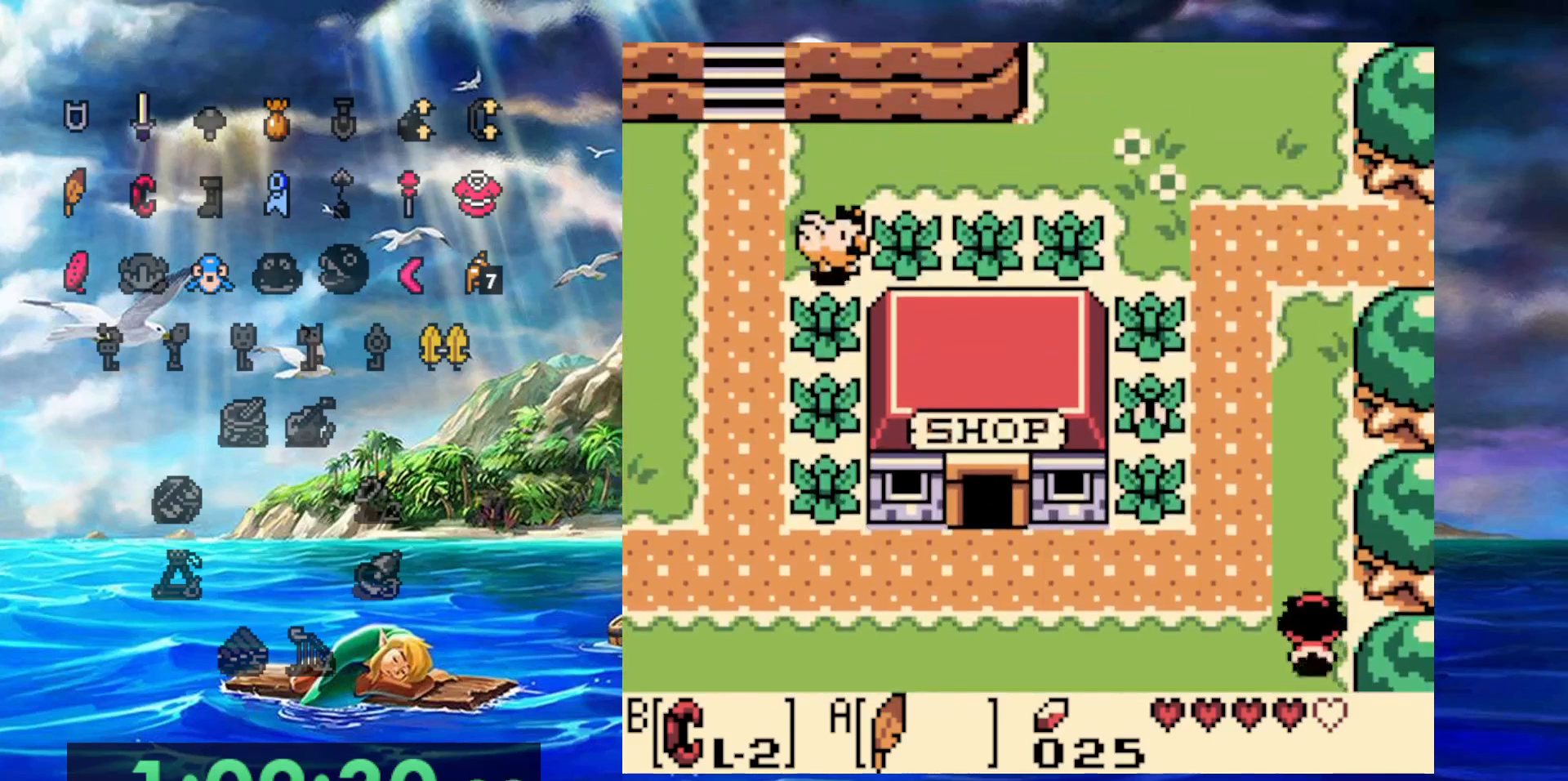
{"buttons": ["DPAD_UP"], "events": []}
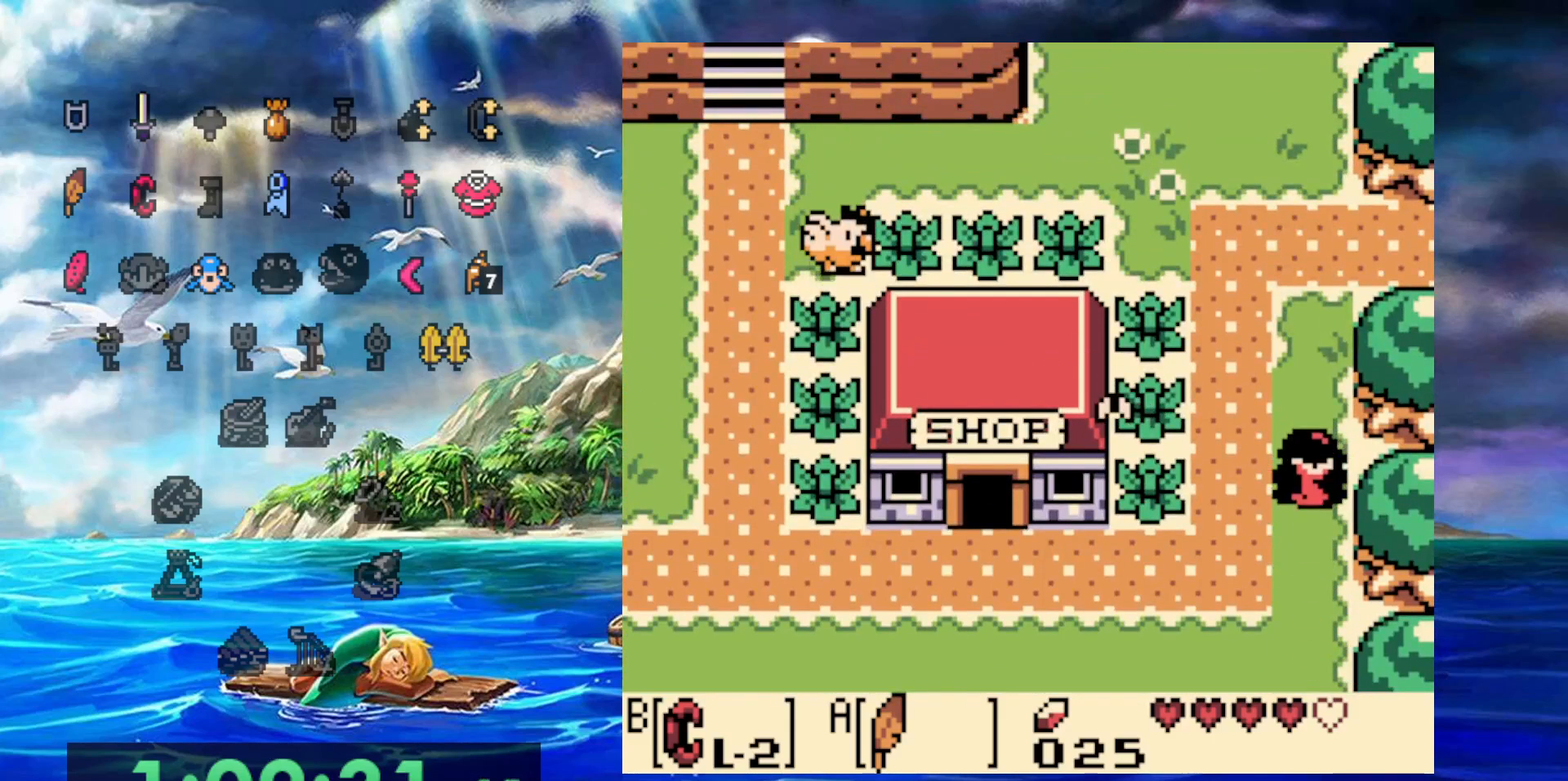
{"buttons": ["DPAD_UP"], "events": []}
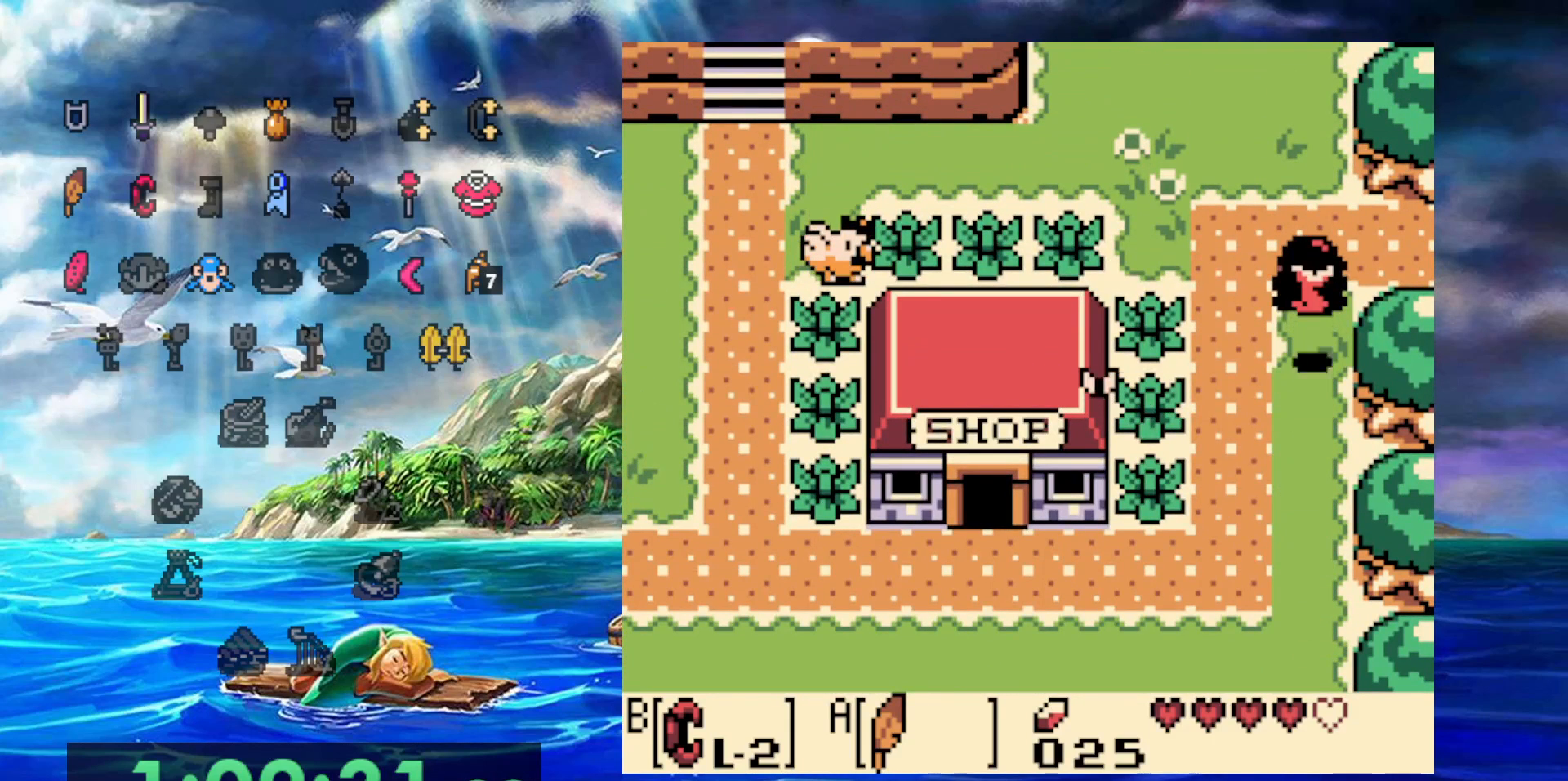
{"buttons": ["DPAD_RIGHT"], "events": [[133, "DPAD_RIGHT", "down"], [200, "DPAD_UP", "up"]]}
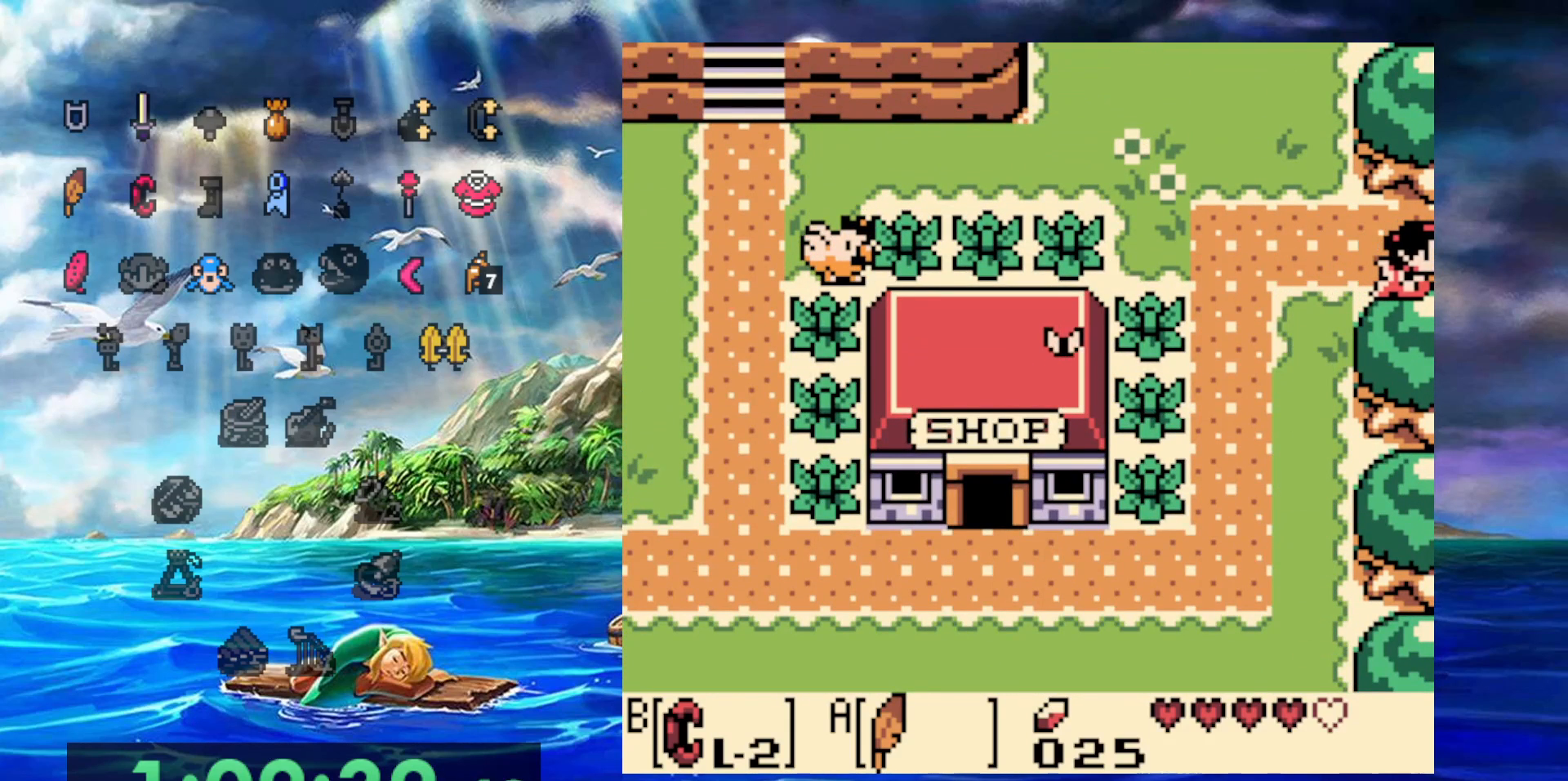
{"buttons": ["DPAD_RIGHT"], "events": []}
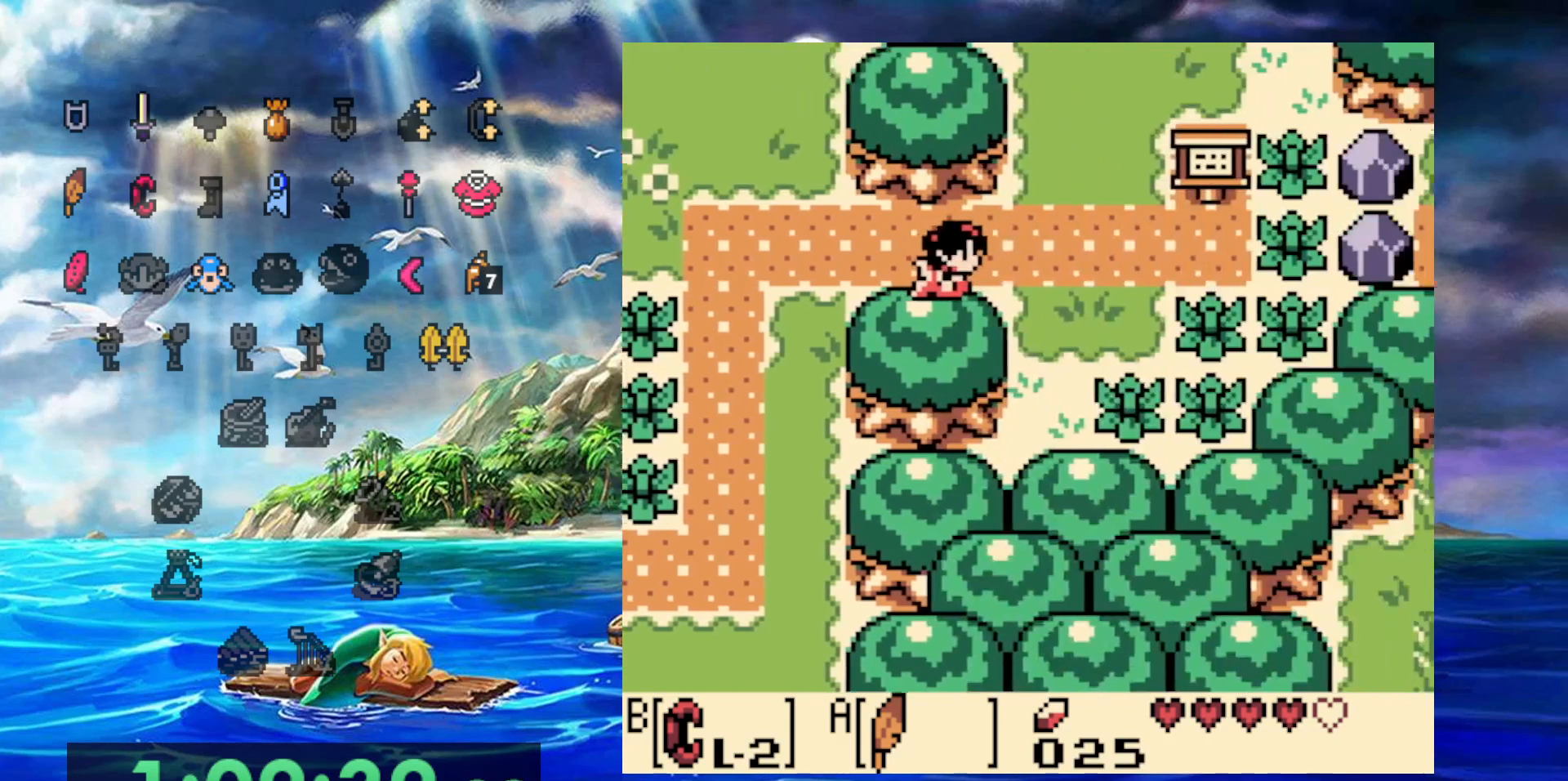
{"buttons": ["DPAD_RIGHT"], "events": []}
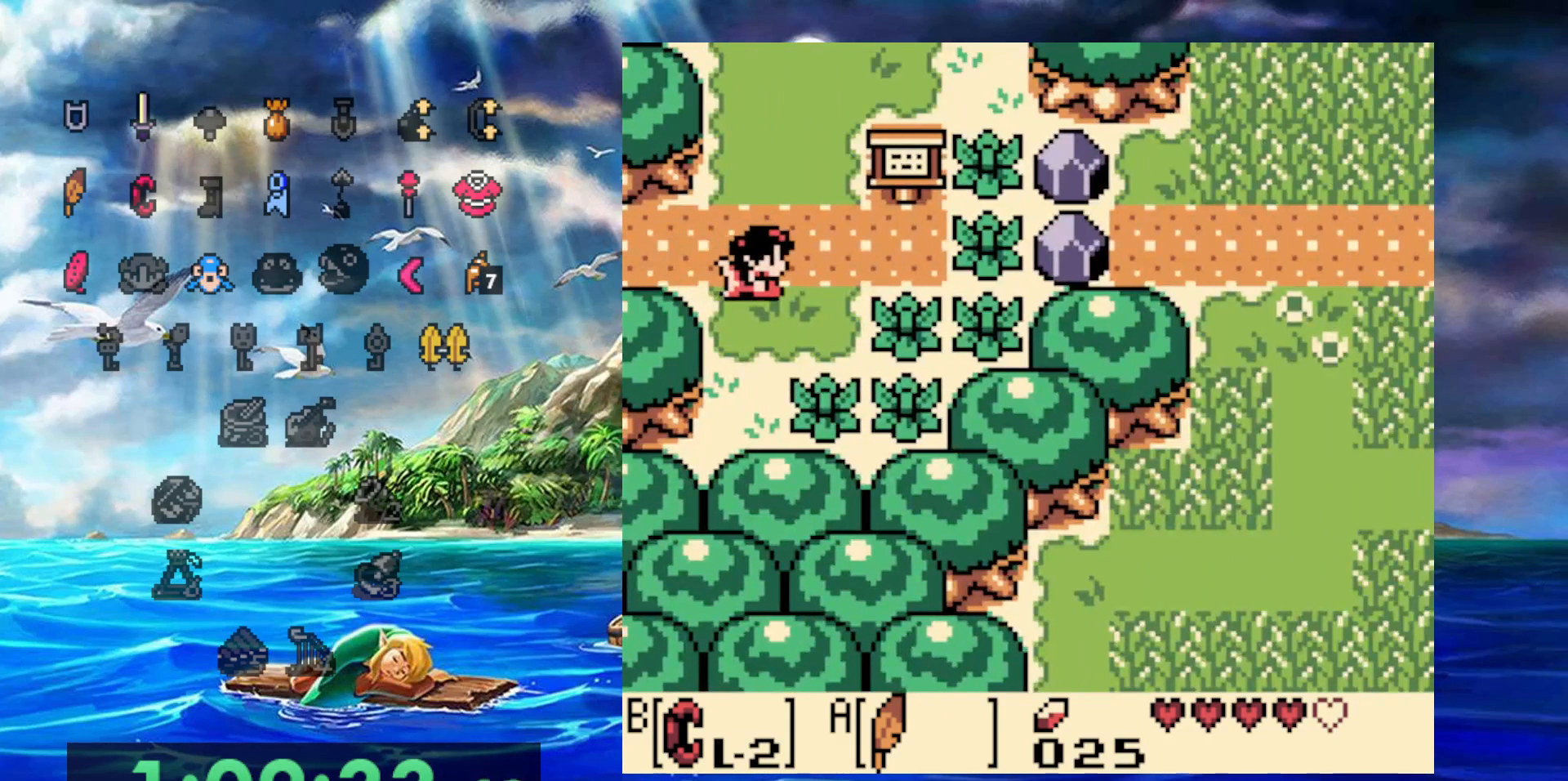
{"buttons": ["DPAD_RIGHT"], "events": []}
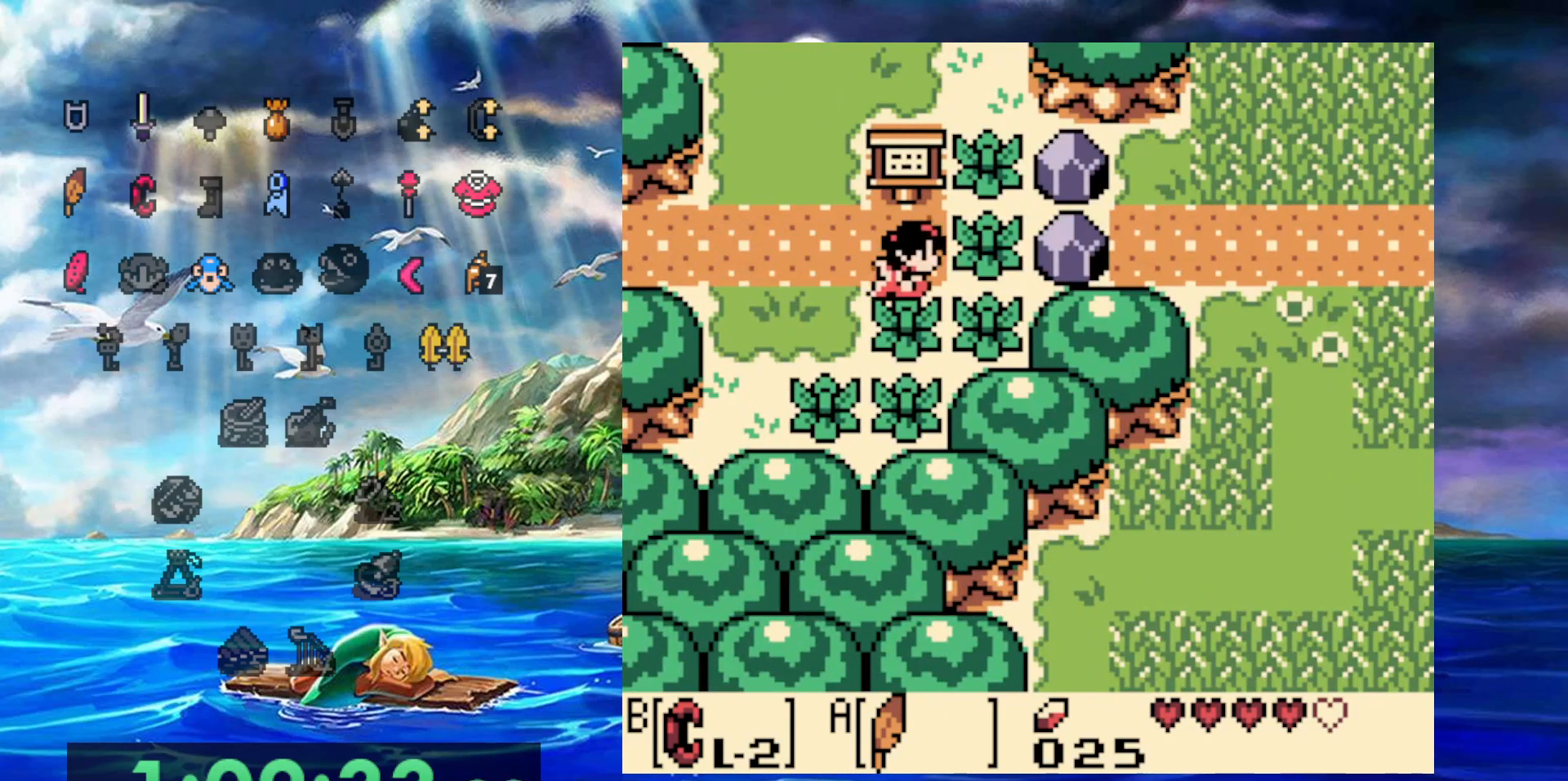
{"buttons": ["DPAD_RIGHT"], "events": [[67, "B", "down"], [133, "DPAD_RIGHT", "up"], [333, "DPAD_RIGHT", "down"], [367, "B", "up"]]}
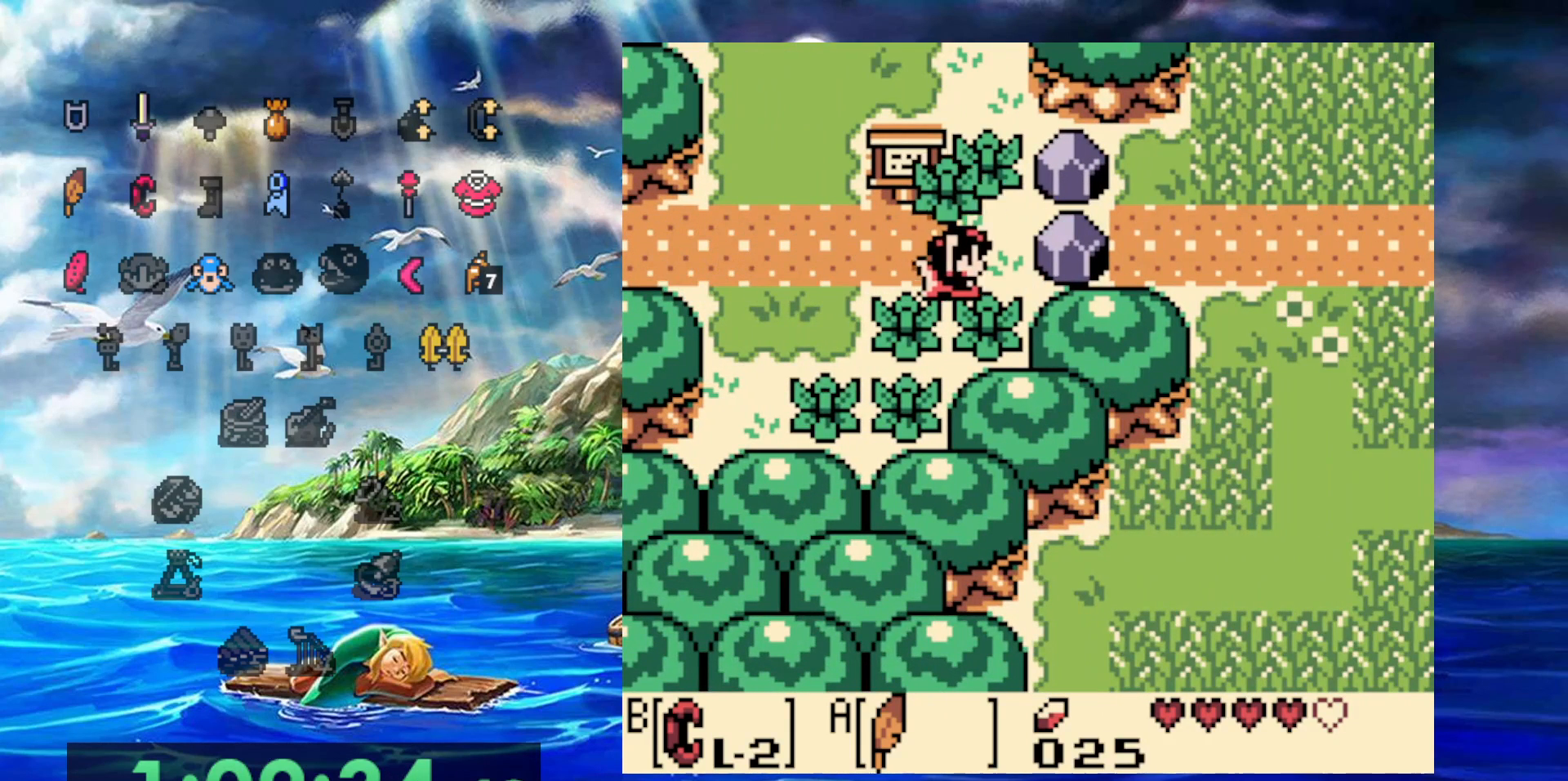
{"buttons": ["DPAD_RIGHT"], "events": [[83, "B", "down"], [283, "DPAD_RIGHT", "up"], [450, "DPAD_RIGHT", "down"], [500, "B", "up"]]}
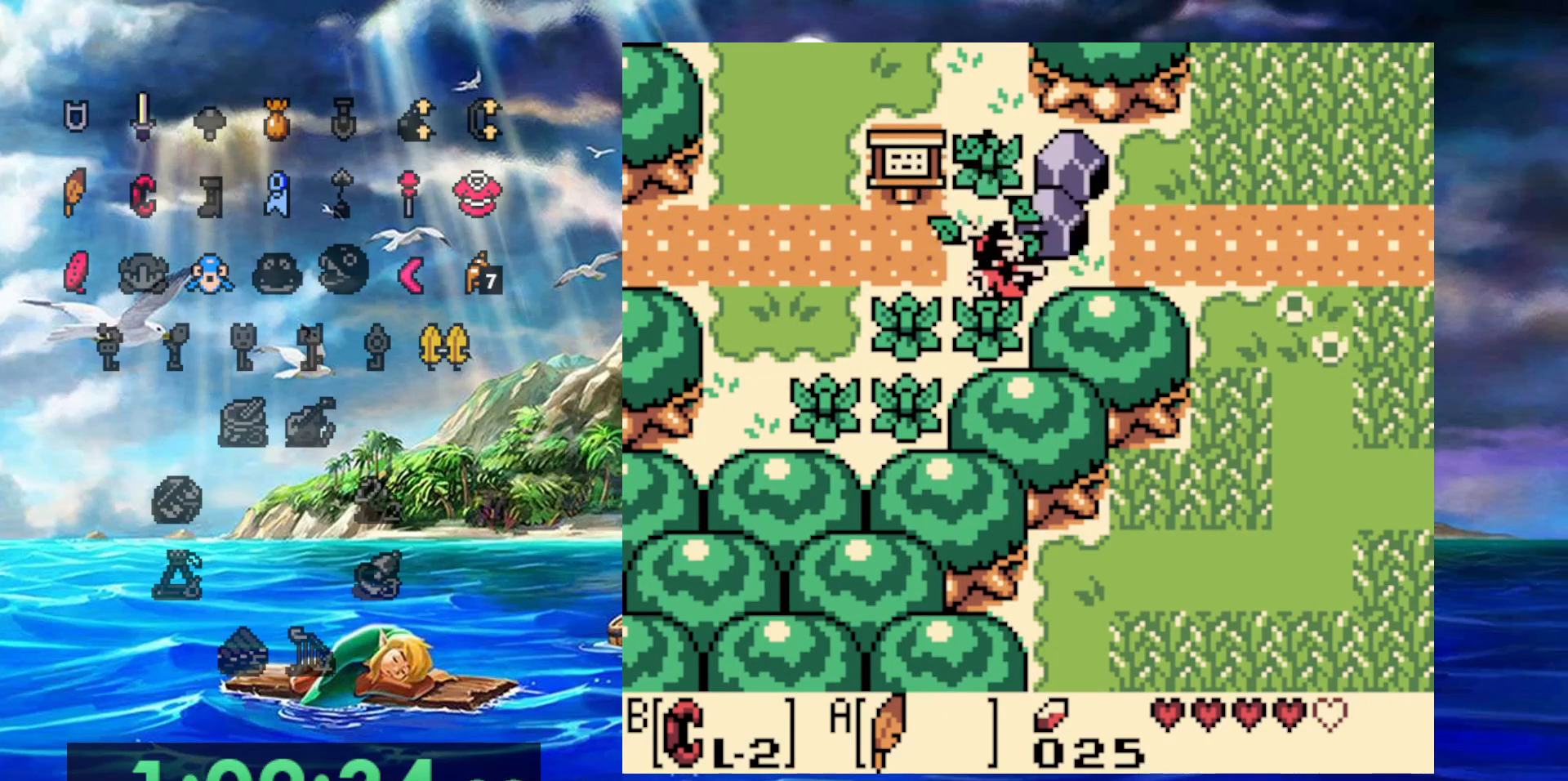
{"buttons": ["DPAD_RIGHT"], "events": [[133, "B", "down"], [367, "B", "up"]]}
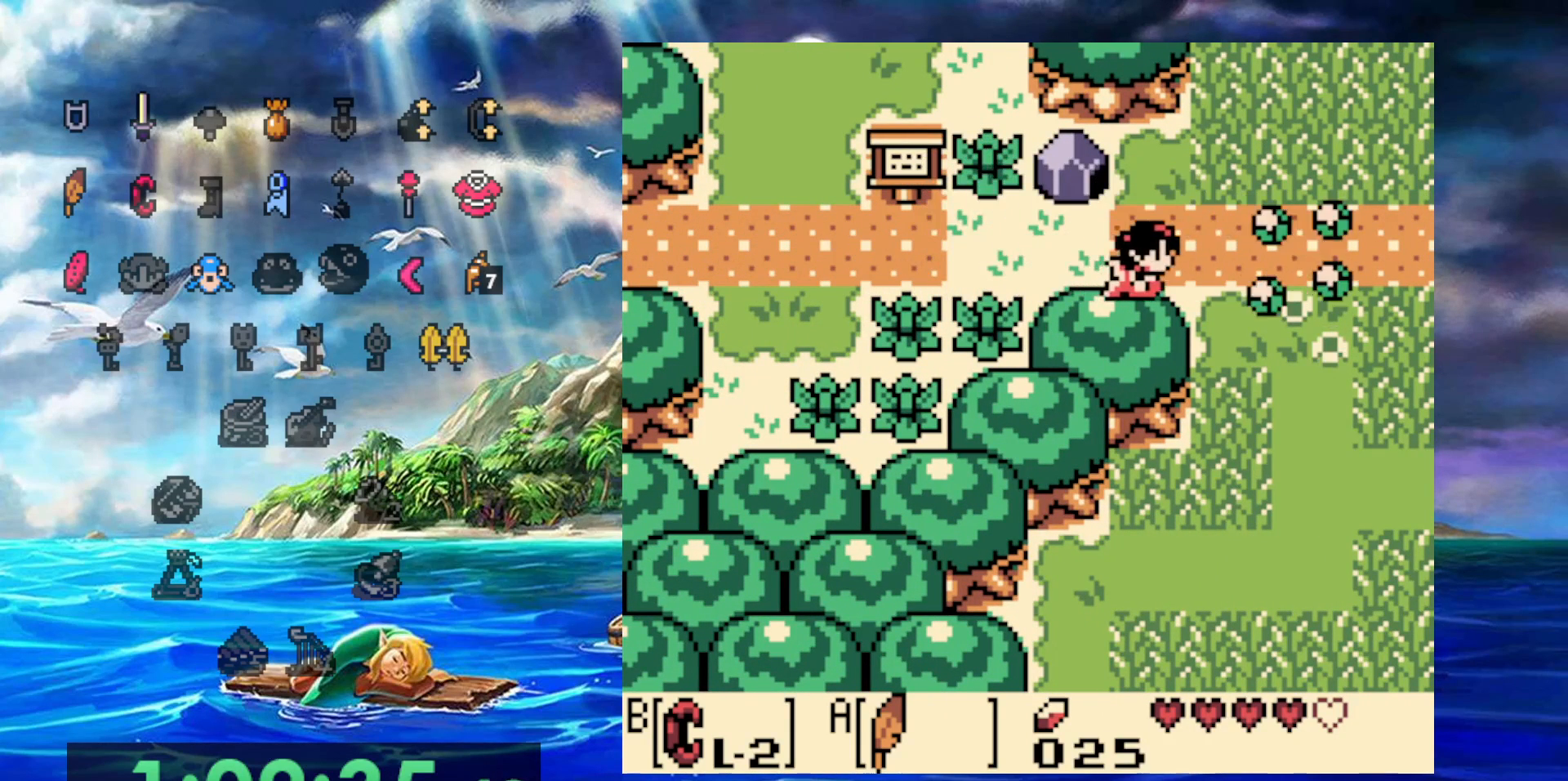
{"buttons": ["DPAD_RIGHT"], "events": []}
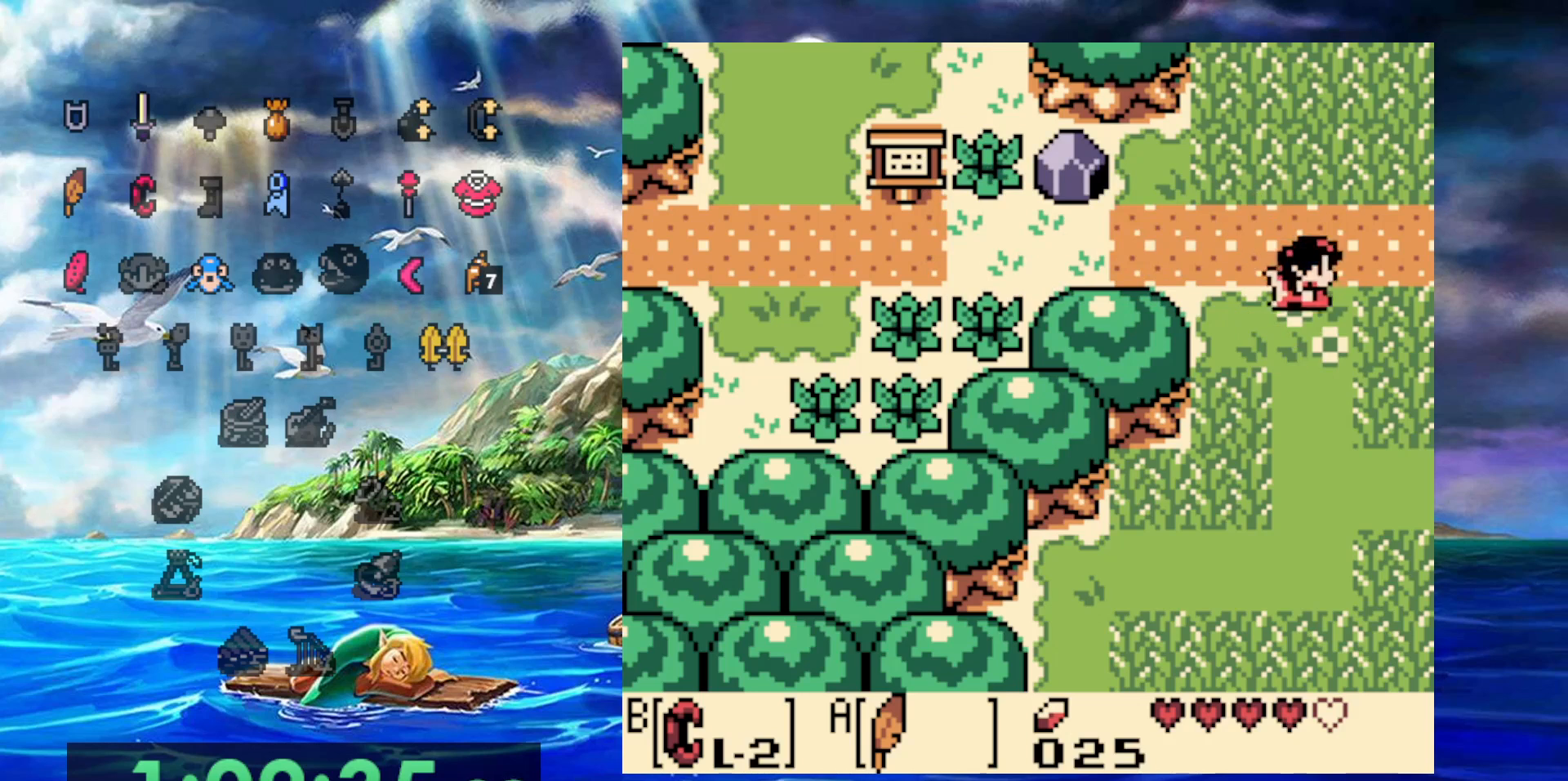
{"buttons": ["DPAD_RIGHT"], "events": []}
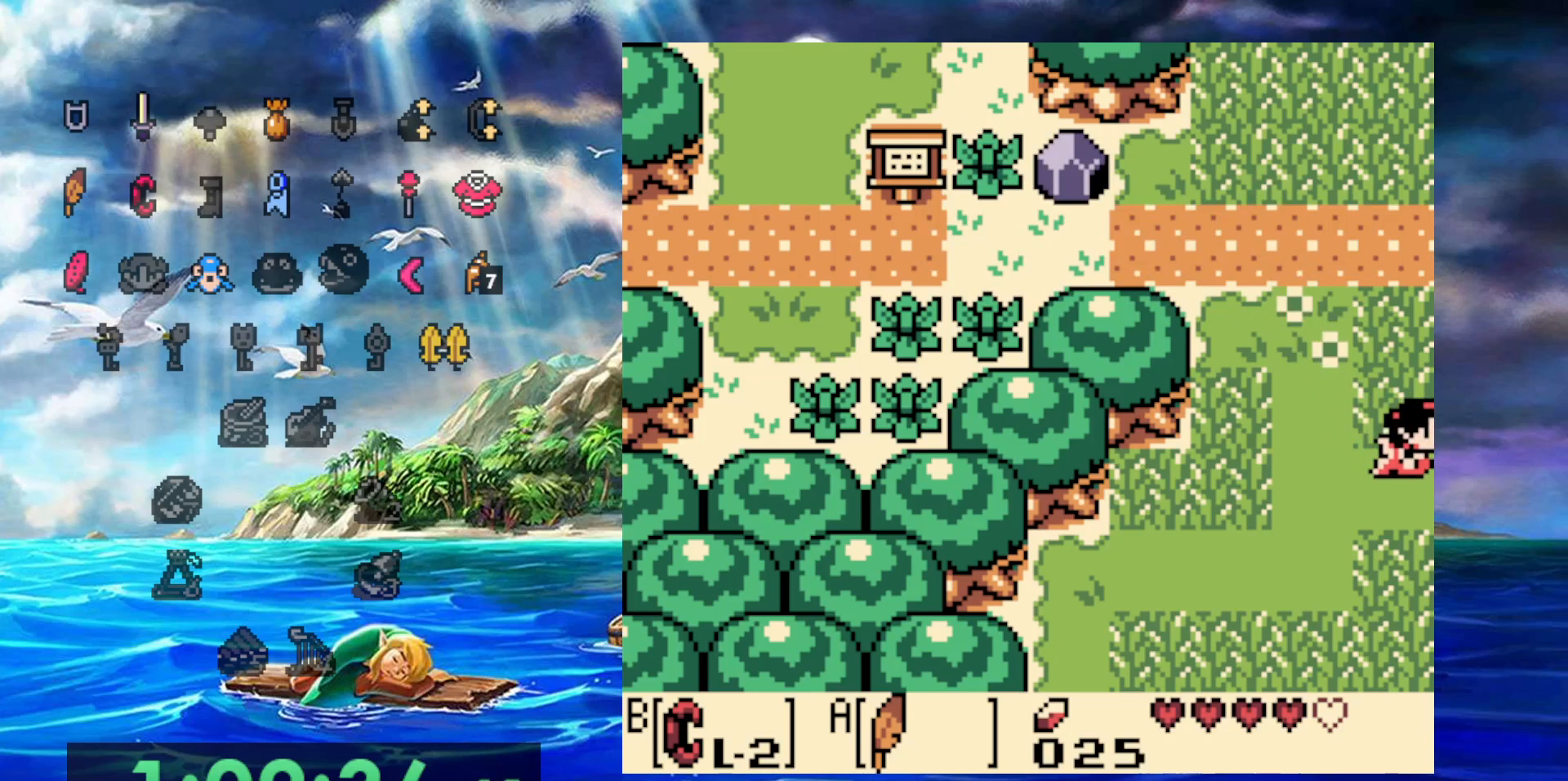
{"buttons": ["DPAD_RIGHT"], "events": []}
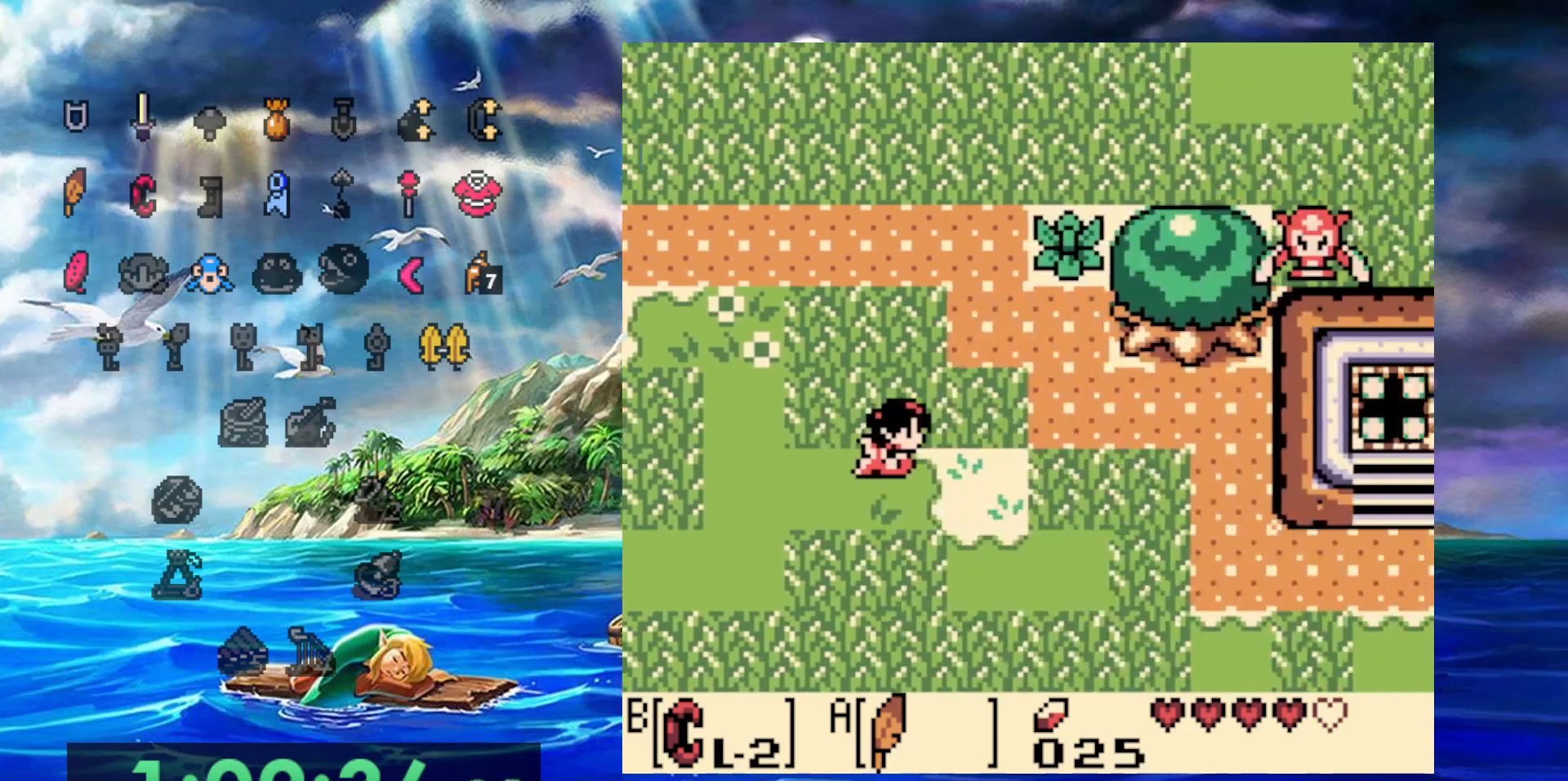
{"buttons": ["DPAD_RIGHT"], "events": []}
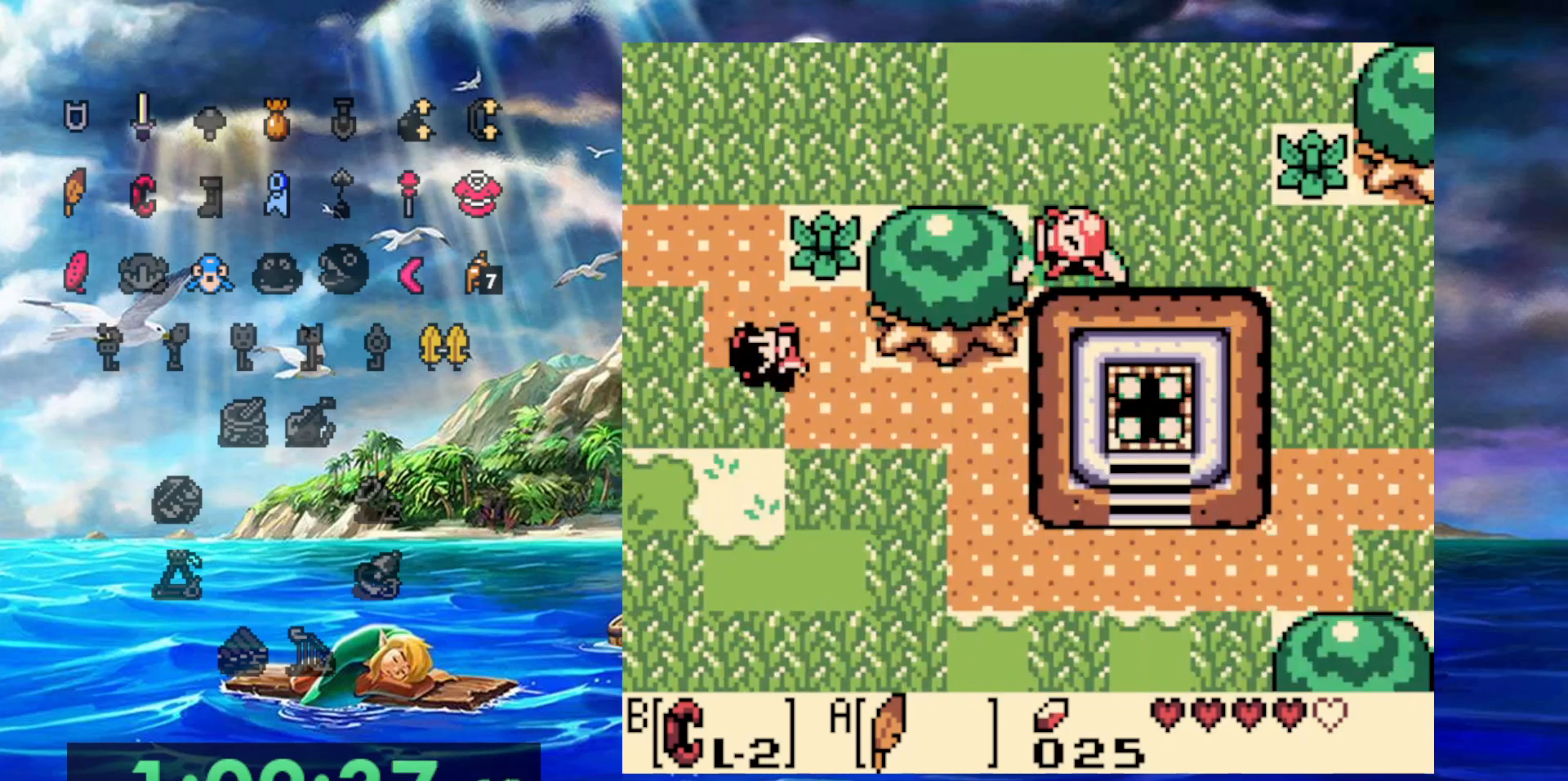
{"buttons": ["DPAD_RIGHT"], "events": []}
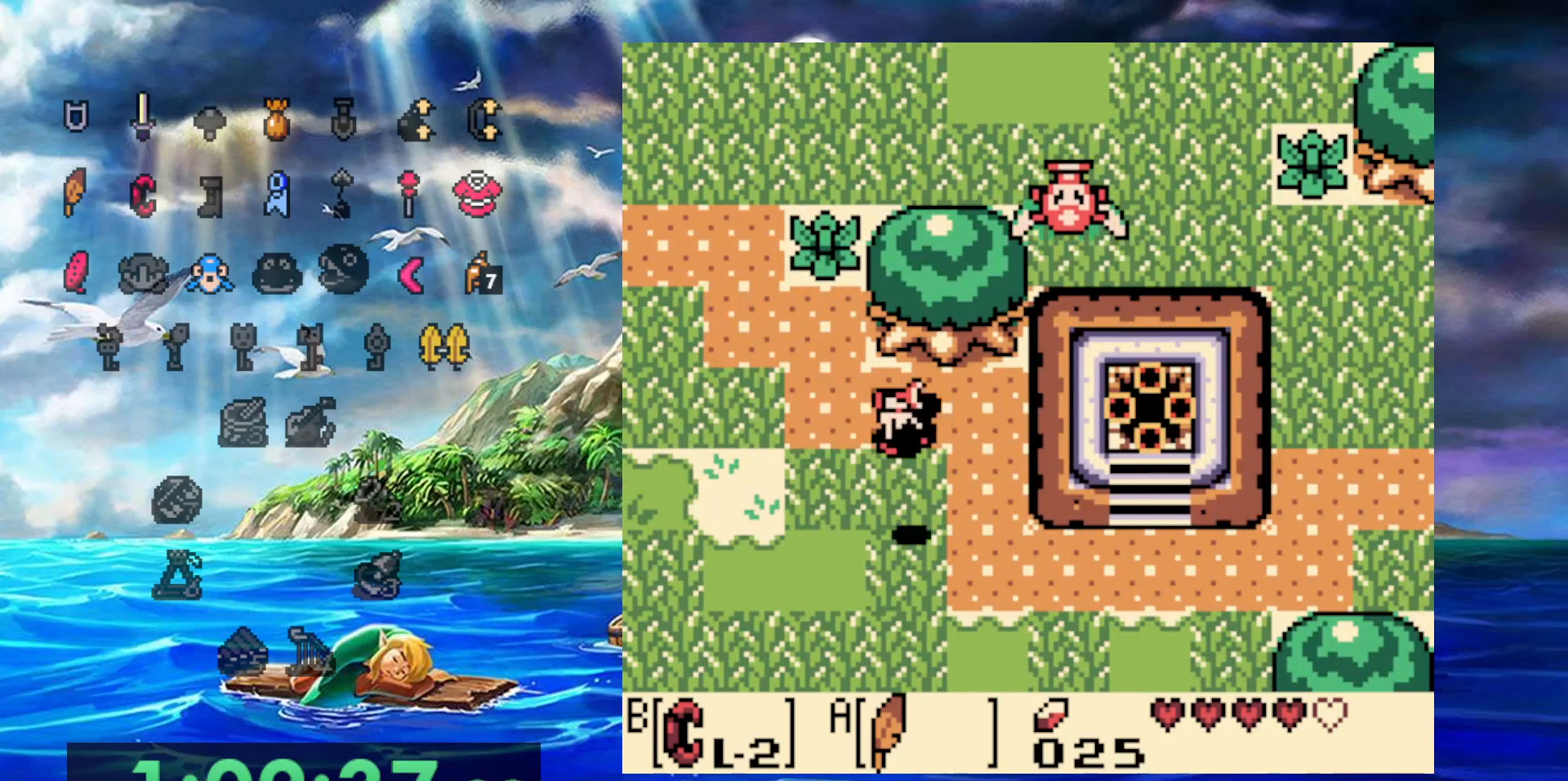
{"buttons": ["DPAD_RIGHT"], "events": []}
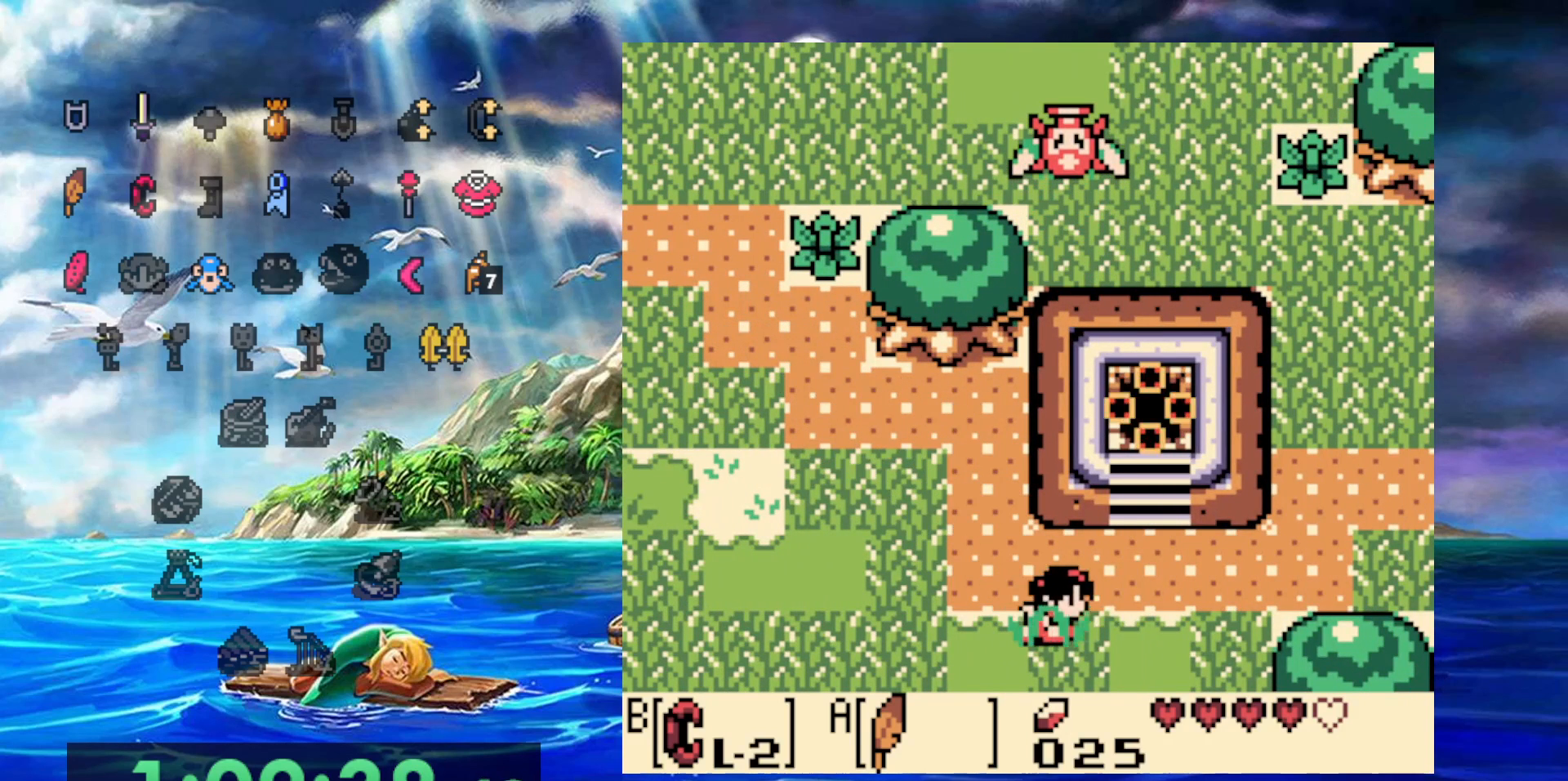
{"buttons": ["DPAD_UP"], "events": [[217, "DPAD_UP", "down"], [383, "DPAD_RIGHT", "up"]]}
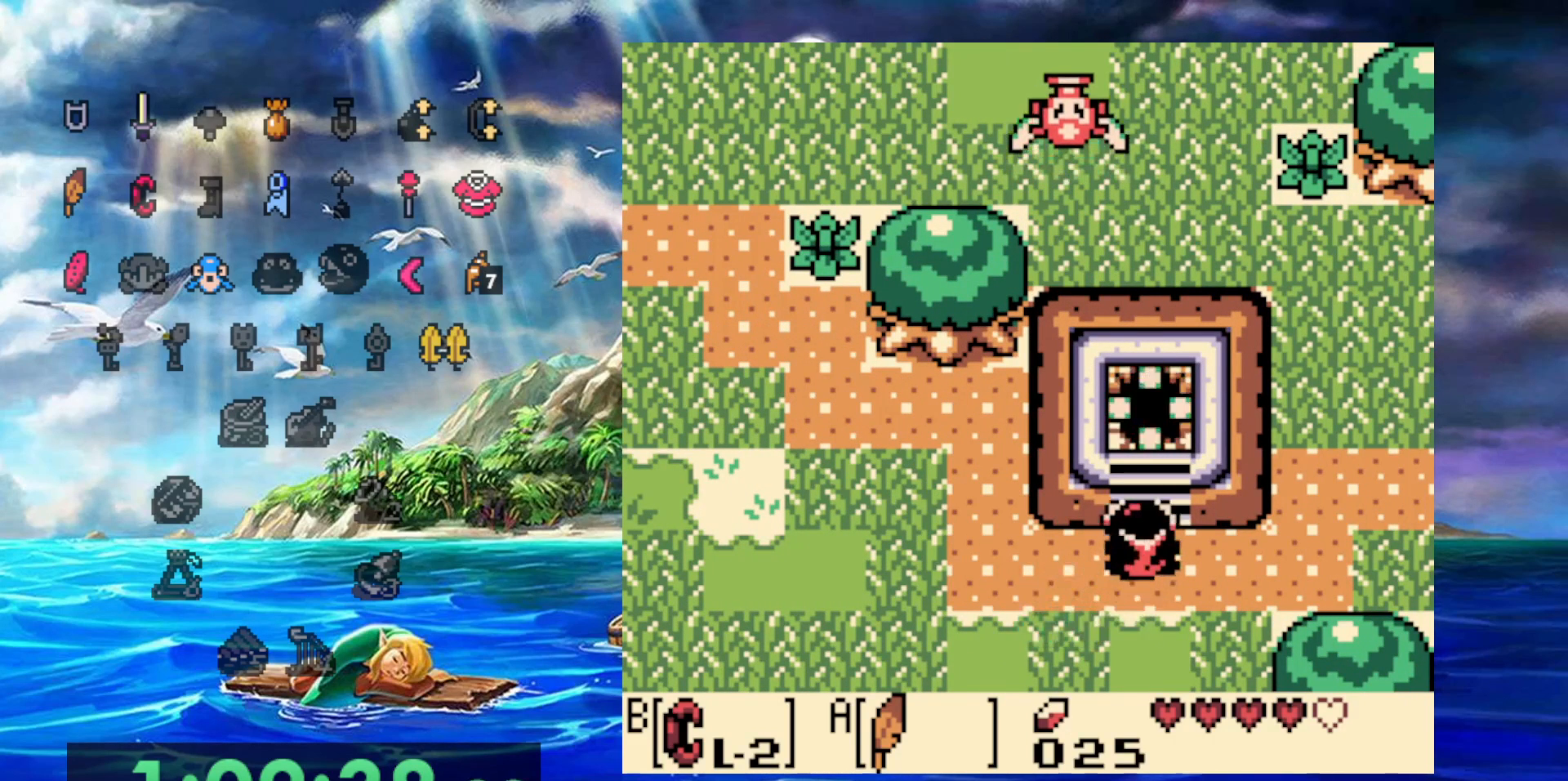
{"buttons": ["DPAD_UP"], "events": []}